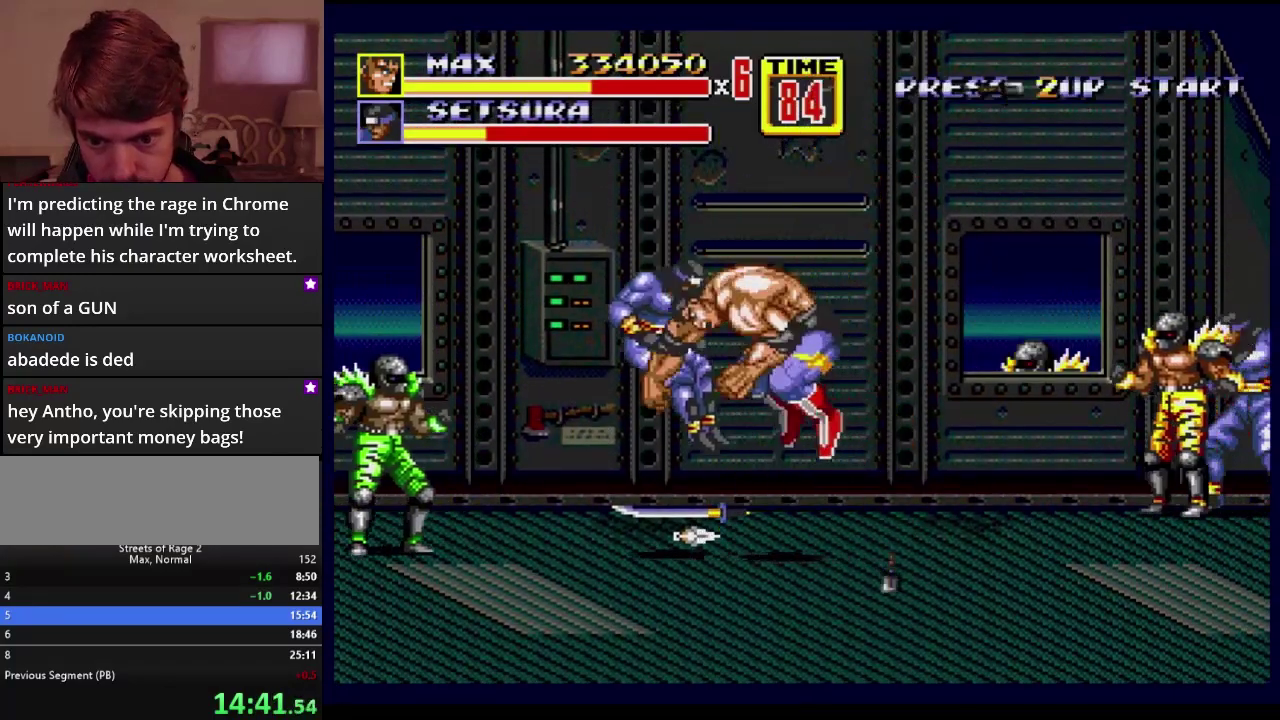
Gameplay with a controller; each line is a JSON object with the inputs held at the frame after it. "events" lists button and stick changes between this image and that frame as [ms after this image, input, new state], when the widget could be followed in between. Not read: L3 R3.
{"buttons": ["B"], "events": [[83, "DPAD_UP", "down"], [217, "DPAD_UP", "up"], [400, "B", "down"], [450, "DPAD_LEFT", "up"]]}
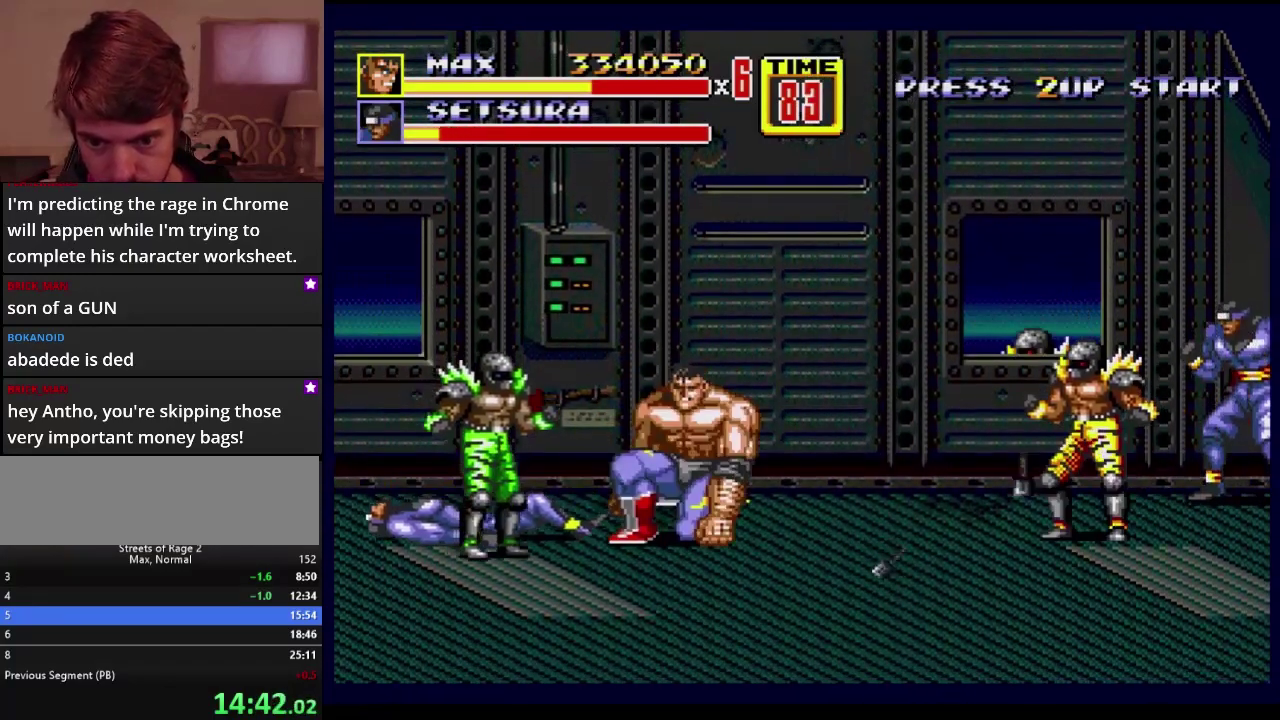
{"buttons": [], "events": [[117, "DPAD_RIGHT", "down"], [217, "C", "down"], [283, "DPAD_RIGHT", "up"], [433, "B", "up"], [433, "C", "up"]]}
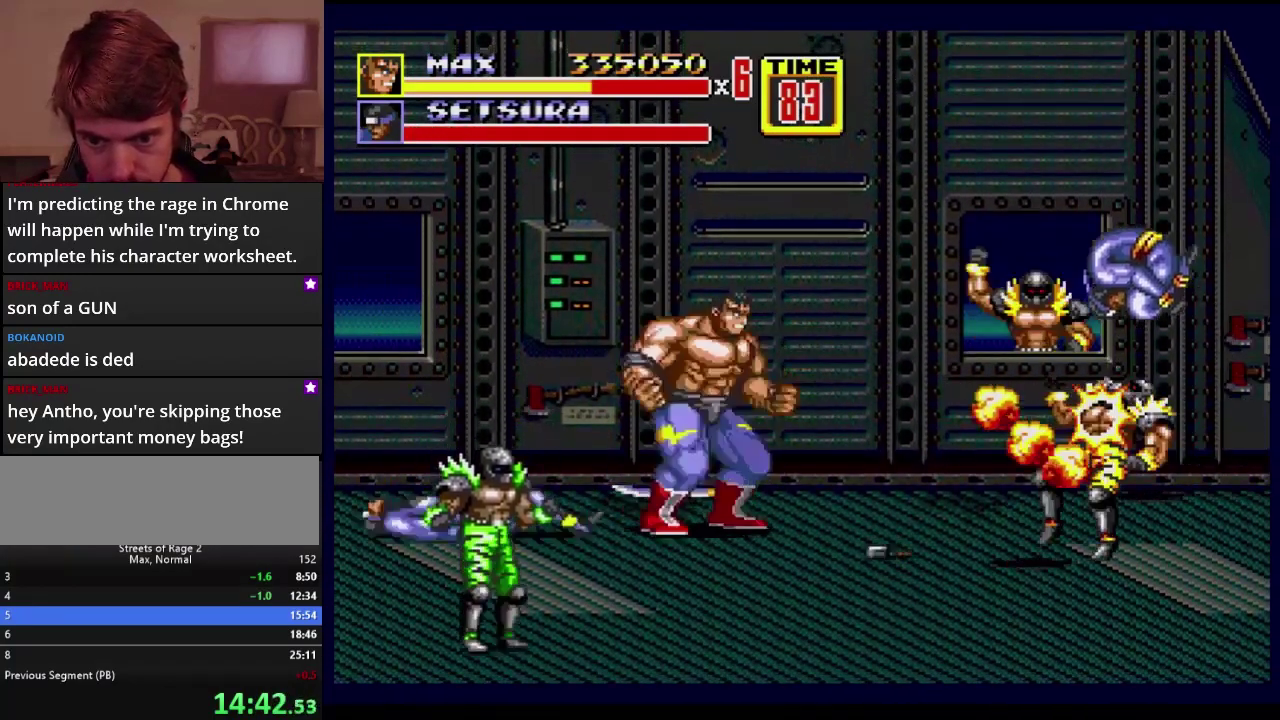
{"buttons": ["DPAD_RIGHT"], "events": [[17, "DPAD_LEFT", "down"], [17, "DPAD_UP", "down"], [250, "DPAD_LEFT", "up"], [300, "B", "down"], [300, "DPAD_UP", "up"], [483, "B", "up"], [483, "DPAD_RIGHT", "down"]]}
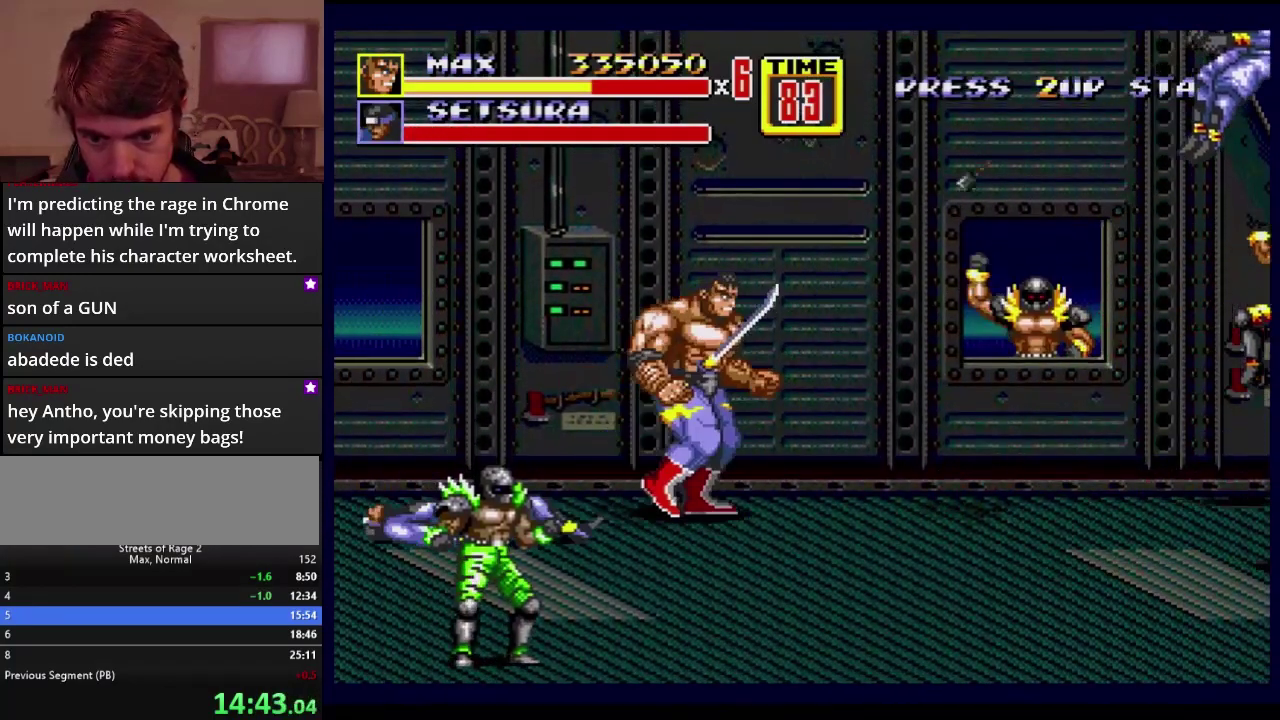
{"buttons": ["B", "DPAD_DOWN", "DPAD_LEFT"], "events": [[383, "DPAD_RIGHT", "up"], [400, "DPAD_LEFT", "down"], [483, "B", "down"], [483, "DPAD_DOWN", "down"]]}
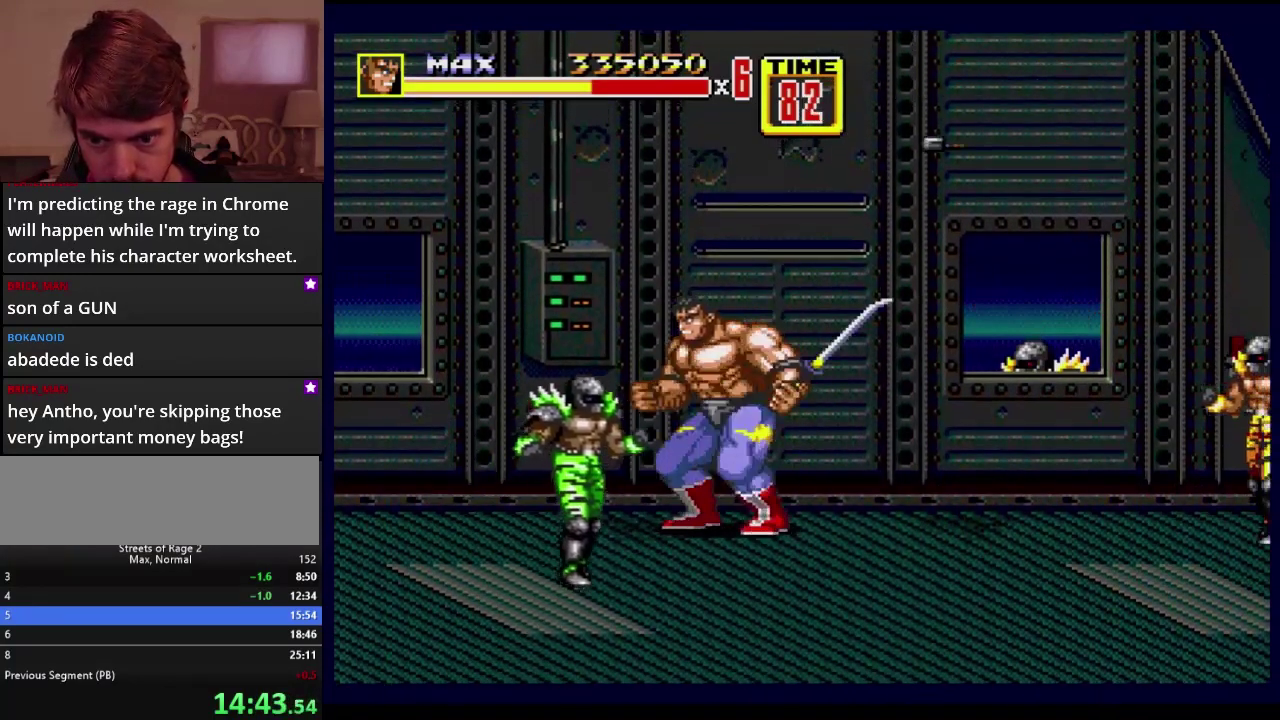
{"buttons": ["DPAD_RIGHT"], "events": [[67, "DPAD_DOWN", "up"], [67, "DPAD_LEFT", "up"], [350, "B", "up"], [450, "DPAD_RIGHT", "down"]]}
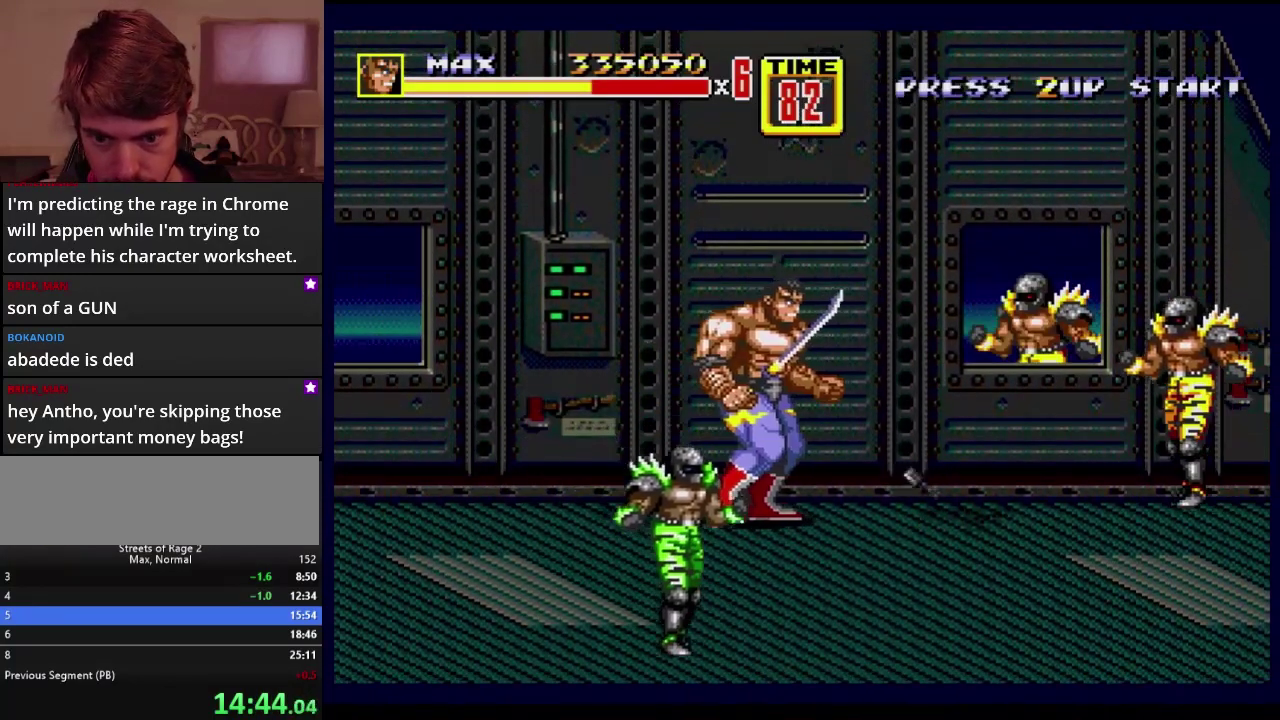
{"buttons": [], "events": [[100, "DPAD_RIGHT", "up"], [233, "B", "down"], [400, "B", "up"]]}
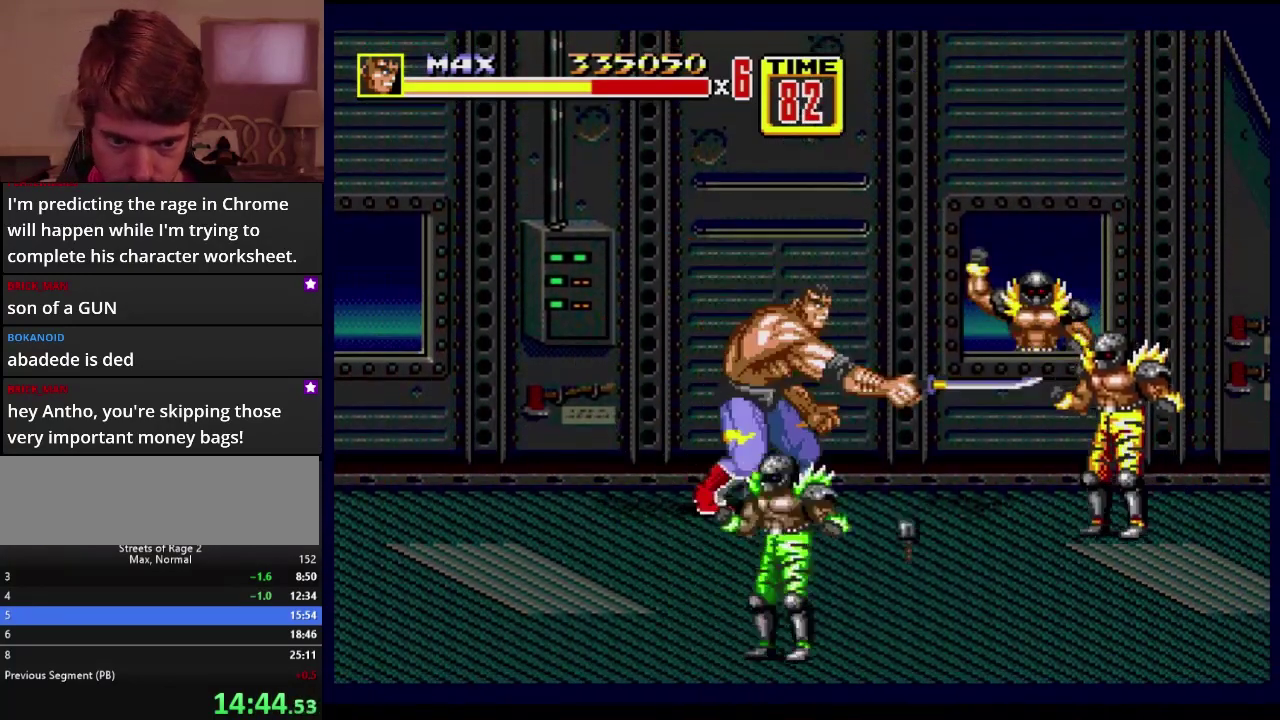
{"buttons": ["DPAD_DOWN", "DPAD_RIGHT"], "events": [[183, "DPAD_LEFT", "down"], [383, "DPAD_DOWN", "down"], [433, "DPAD_LEFT", "up"], [467, "DPAD_RIGHT", "down"]]}
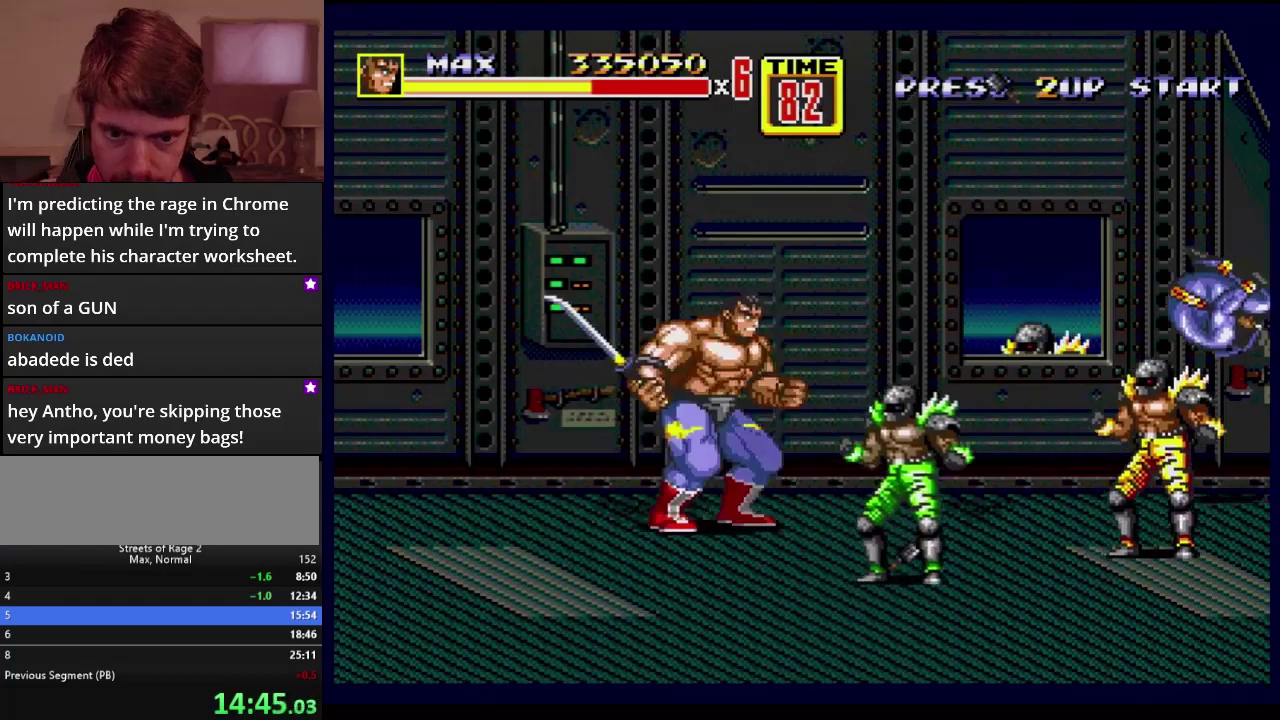
{"buttons": [], "events": [[50, "B", "down"], [50, "DPAD_DOWN", "up"], [50, "DPAD_RIGHT", "up"], [350, "B", "up"]]}
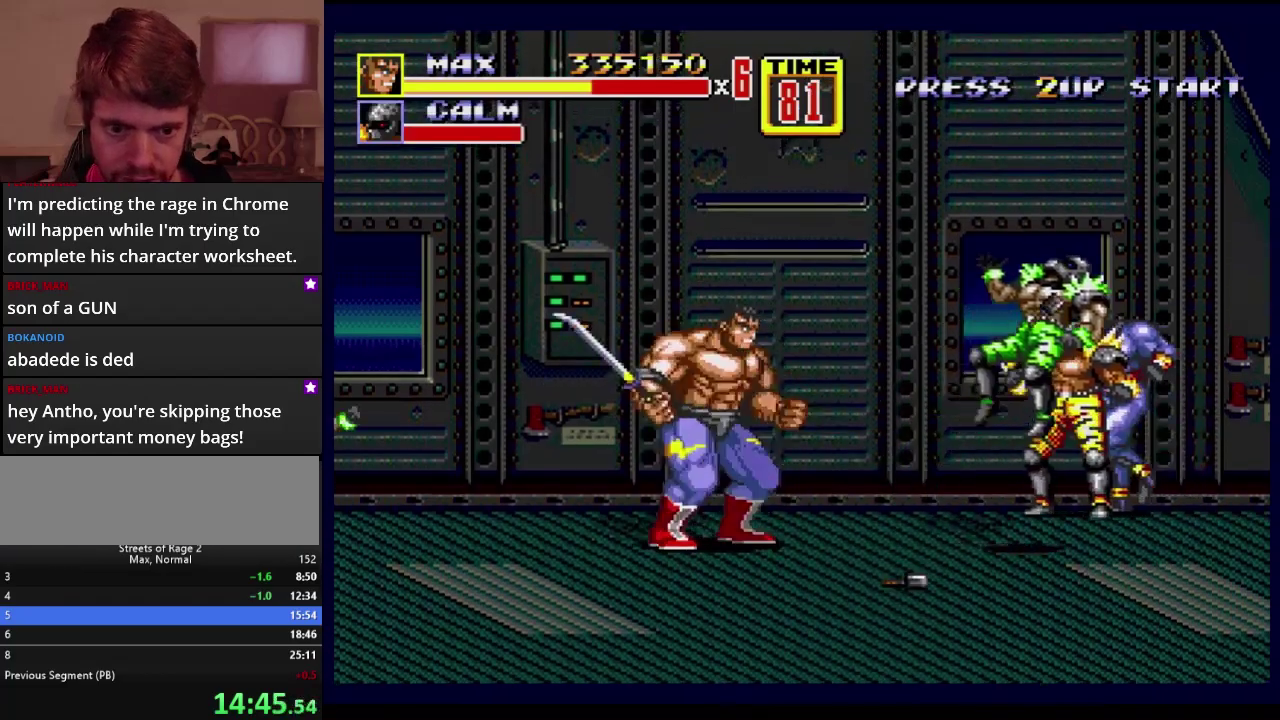
{"buttons": [], "events": [[50, "DPAD_RIGHT", "down"], [50, "DPAD_UP", "down"], [150, "B", "down"], [167, "DPAD_UP", "up"], [233, "DPAD_RIGHT", "up"], [450, "B", "up"]]}
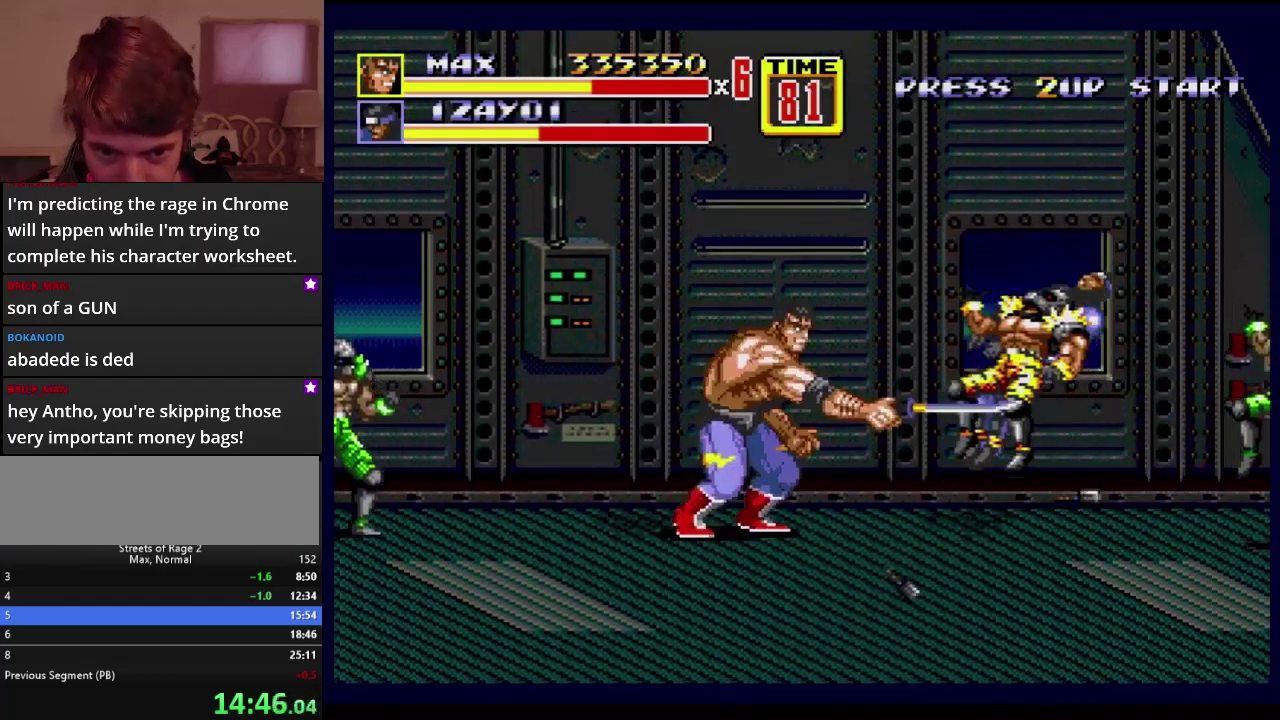
{"buttons": ["DPAD_LEFT"], "events": [[100, "DPAD_UP", "down"], [117, "DPAD_LEFT", "down"], [317, "DPAD_UP", "up"]]}
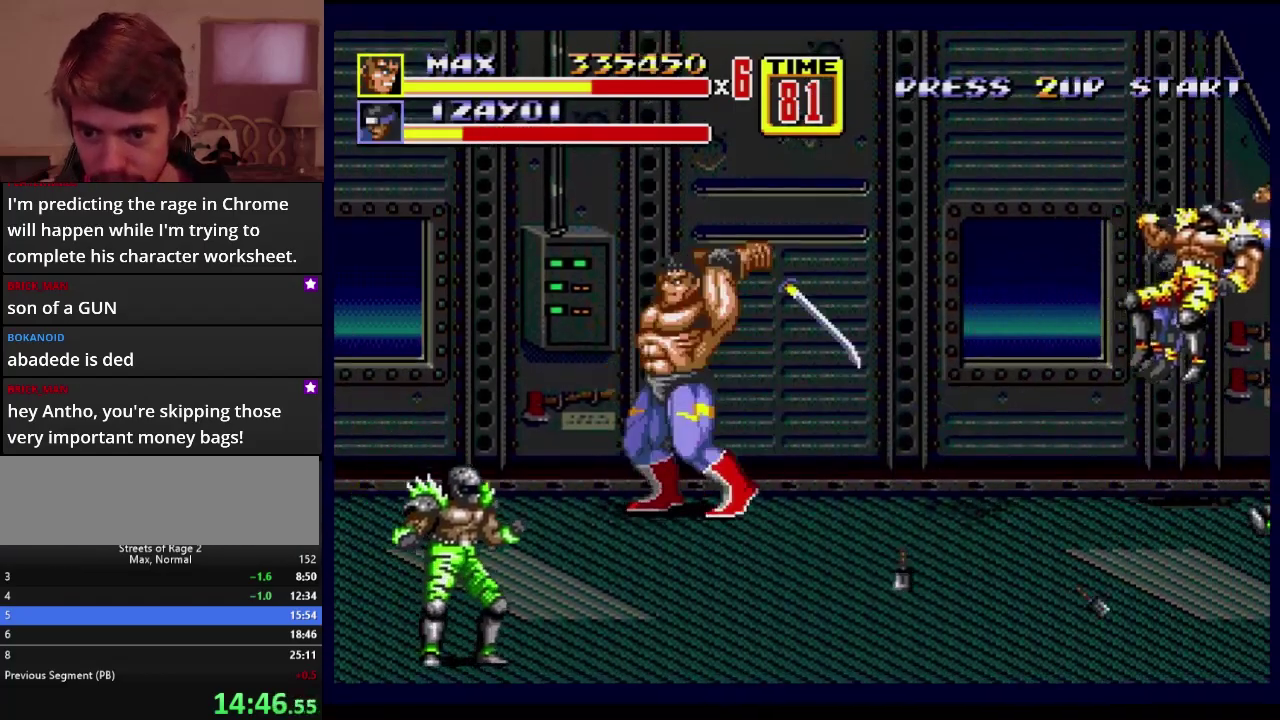
{"buttons": ["DPAD_LEFT"], "events": []}
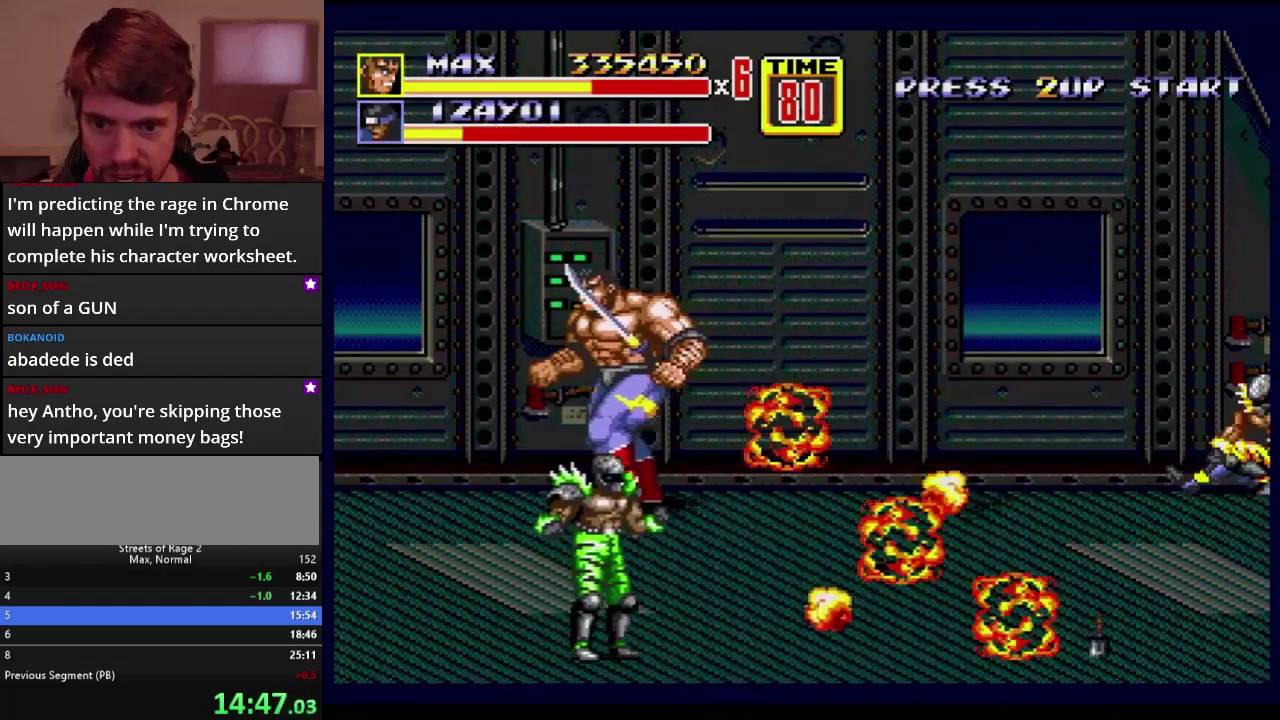
{"buttons": ["B"], "events": [[250, "DPAD_LEFT", "up"], [283, "DPAD_RIGHT", "down"], [383, "DPAD_RIGHT", "up"], [483, "B", "down"]]}
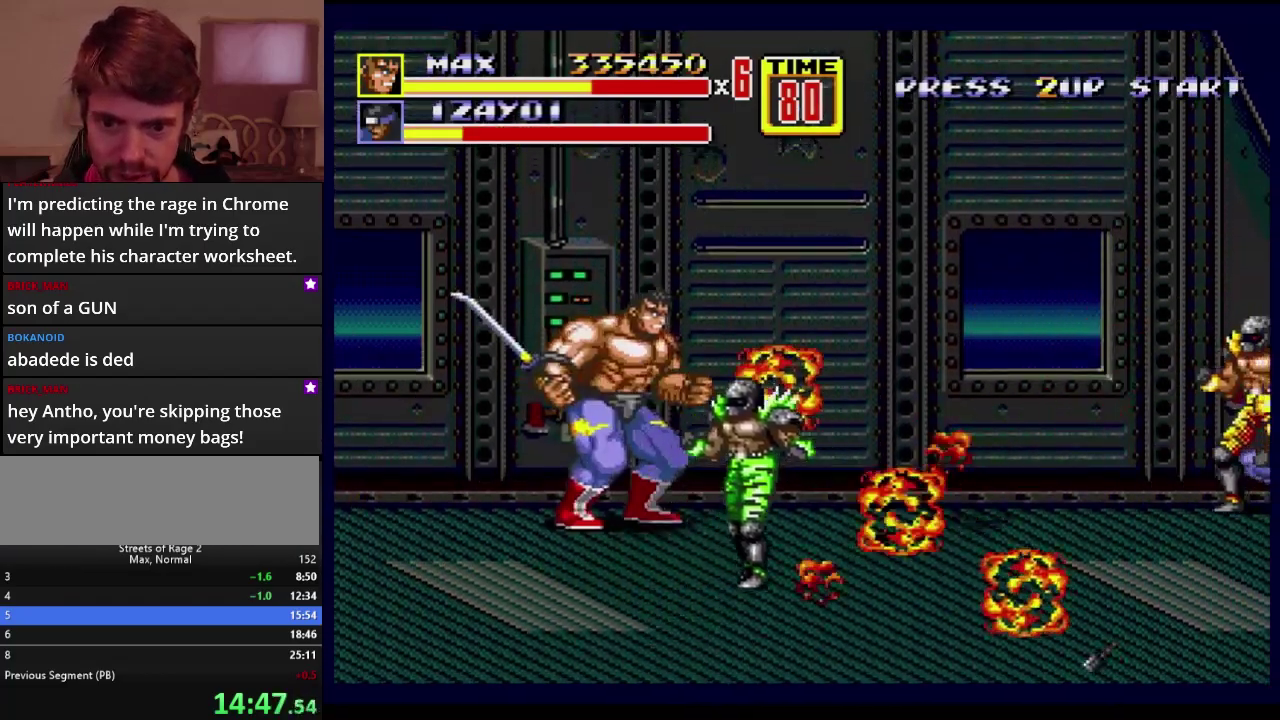
{"buttons": ["DPAD_RIGHT"], "events": [[33, "B", "up"], [83, "B", "down"], [417, "B", "up"], [450, "DPAD_RIGHT", "down"]]}
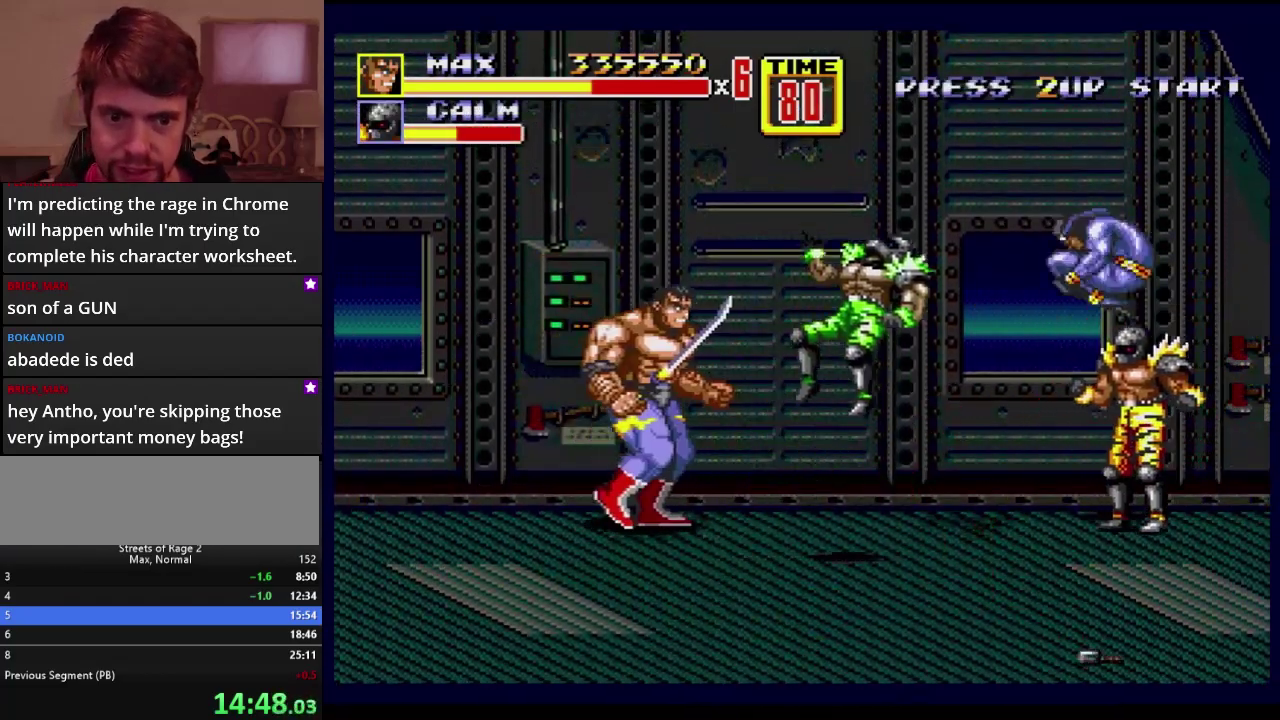
{"buttons": ["B", "DPAD_RIGHT"], "events": [[267, "B", "down"], [317, "B", "up"], [400, "B", "down"]]}
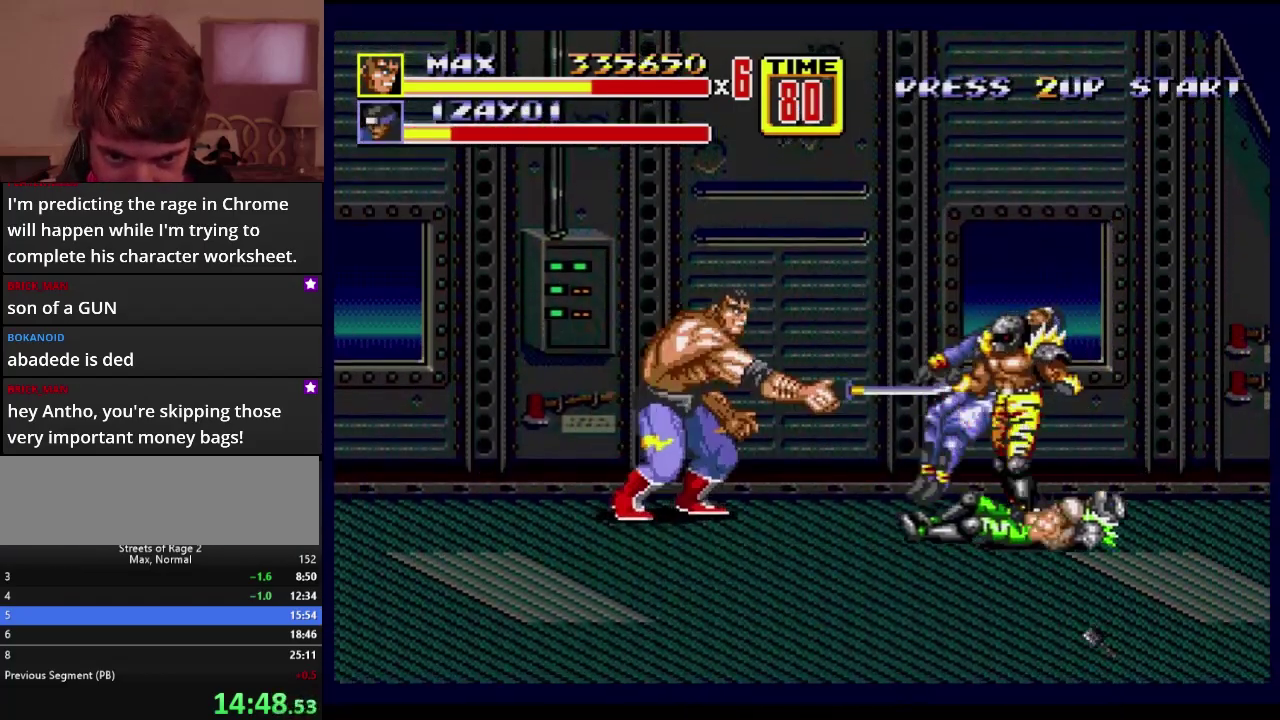
{"buttons": ["DPAD_RIGHT"], "events": [[17, "B", "up"], [283, "B", "down"], [367, "B", "up"]]}
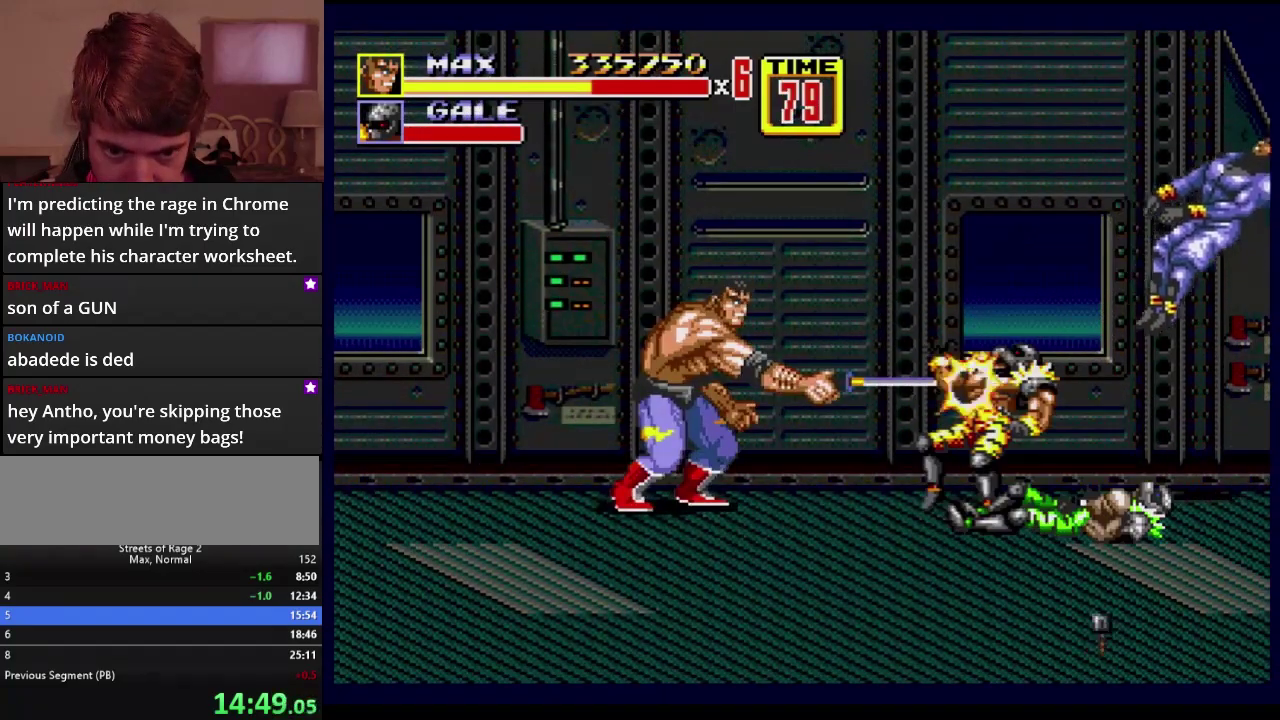
{"buttons": ["B", "DPAD_RIGHT"], "events": [[267, "DPAD_RIGHT", "up"], [433, "DPAD_RIGHT", "down"], [450, "B", "down"]]}
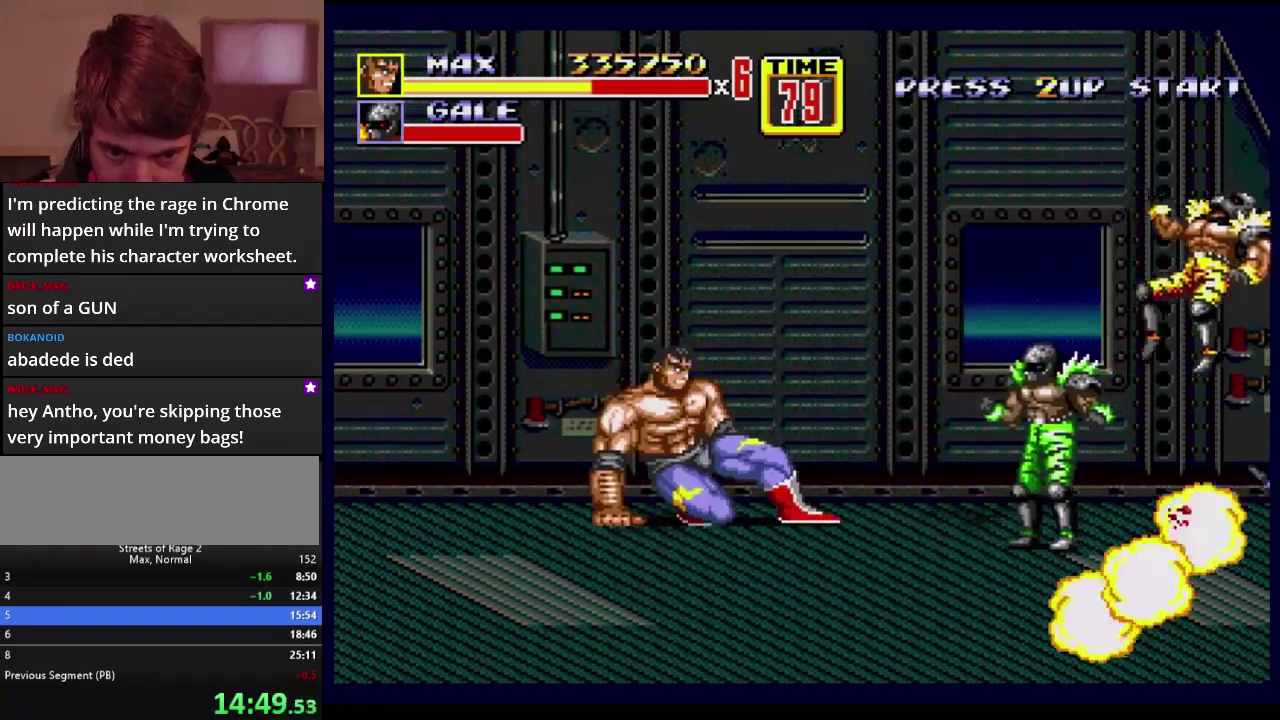
{"buttons": [], "events": [[17, "B", "up"], [67, "DPAD_RIGHT", "up"]]}
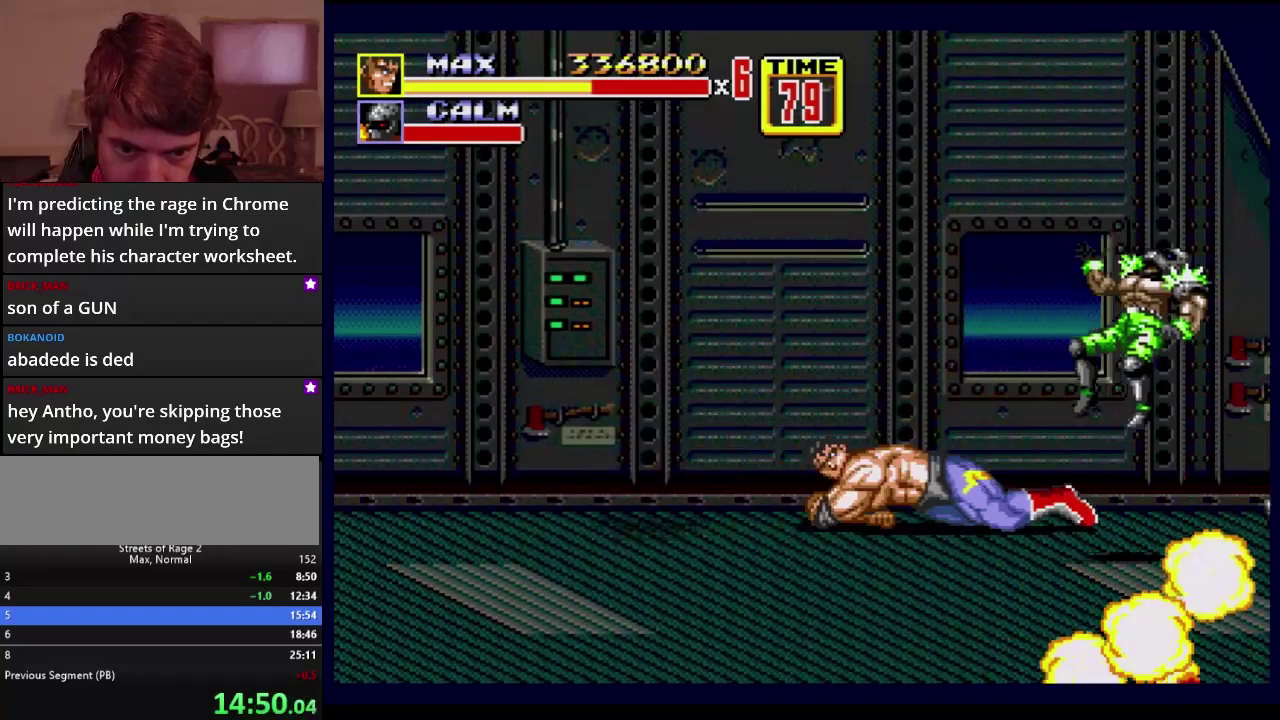
{"buttons": ["DPAD_RIGHT"], "events": [[133, "DPAD_RIGHT", "down"], [133, "DPAD_UP", "down"], [500, "DPAD_UP", "up"]]}
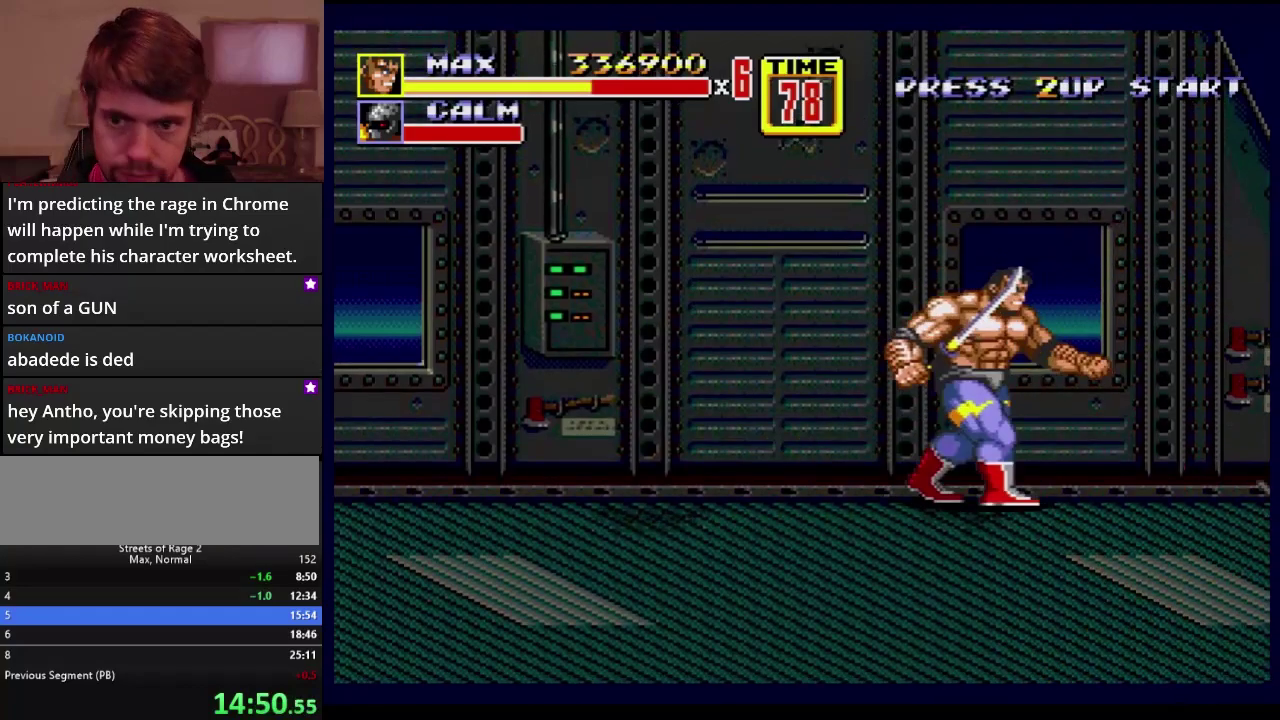
{"buttons": ["DPAD_DOWN", "DPAD_RIGHT"], "events": [[83, "DPAD_DOWN", "down"]]}
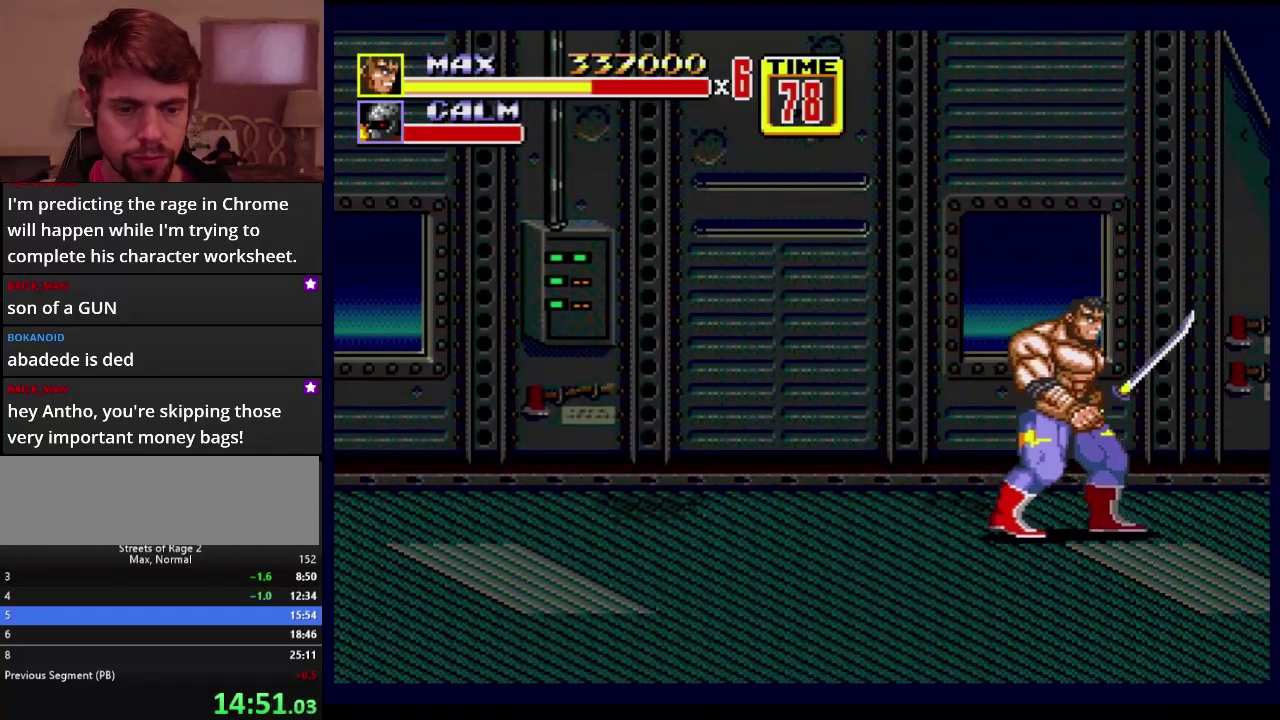
{"buttons": ["DPAD_RIGHT"], "events": [[333, "DPAD_DOWN", "up"], [333, "DPAD_RIGHT", "up"], [450, "DPAD_RIGHT", "down"]]}
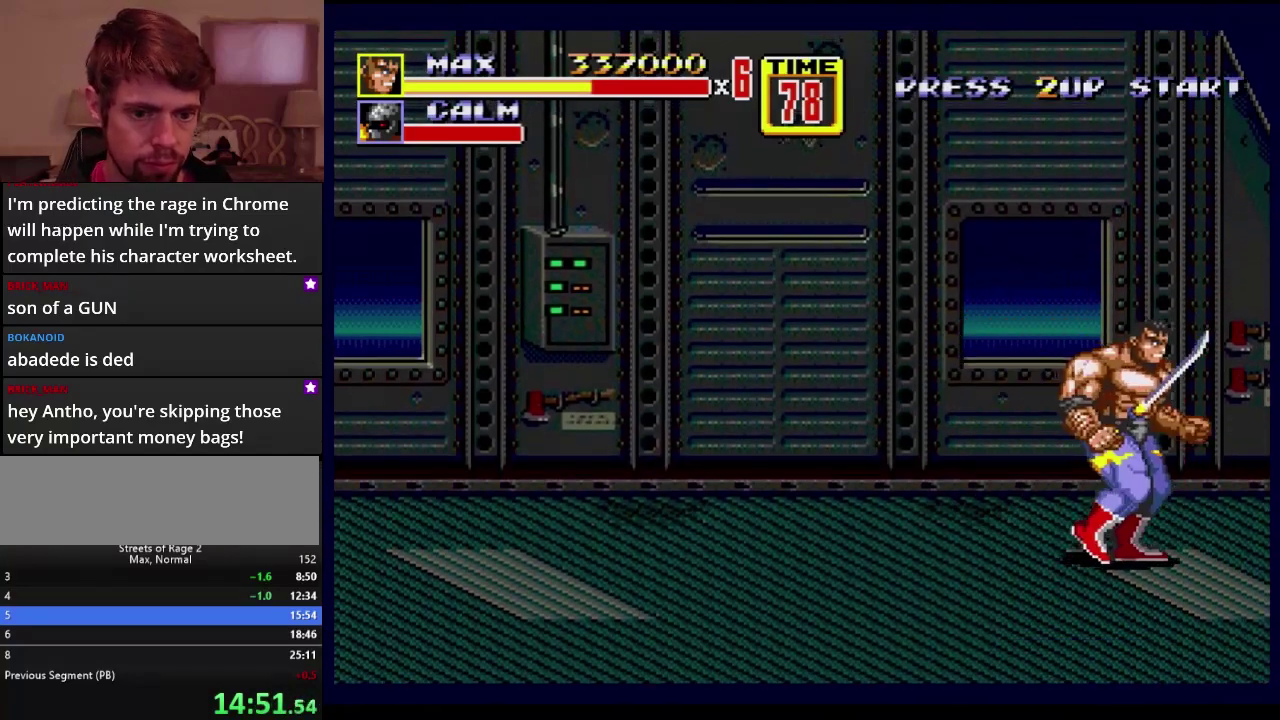
{"buttons": ["DPAD_RIGHT"], "events": [[133, "B", "down"], [233, "B", "up"], [233, "DPAD_RIGHT", "up"], [500, "DPAD_RIGHT", "down"]]}
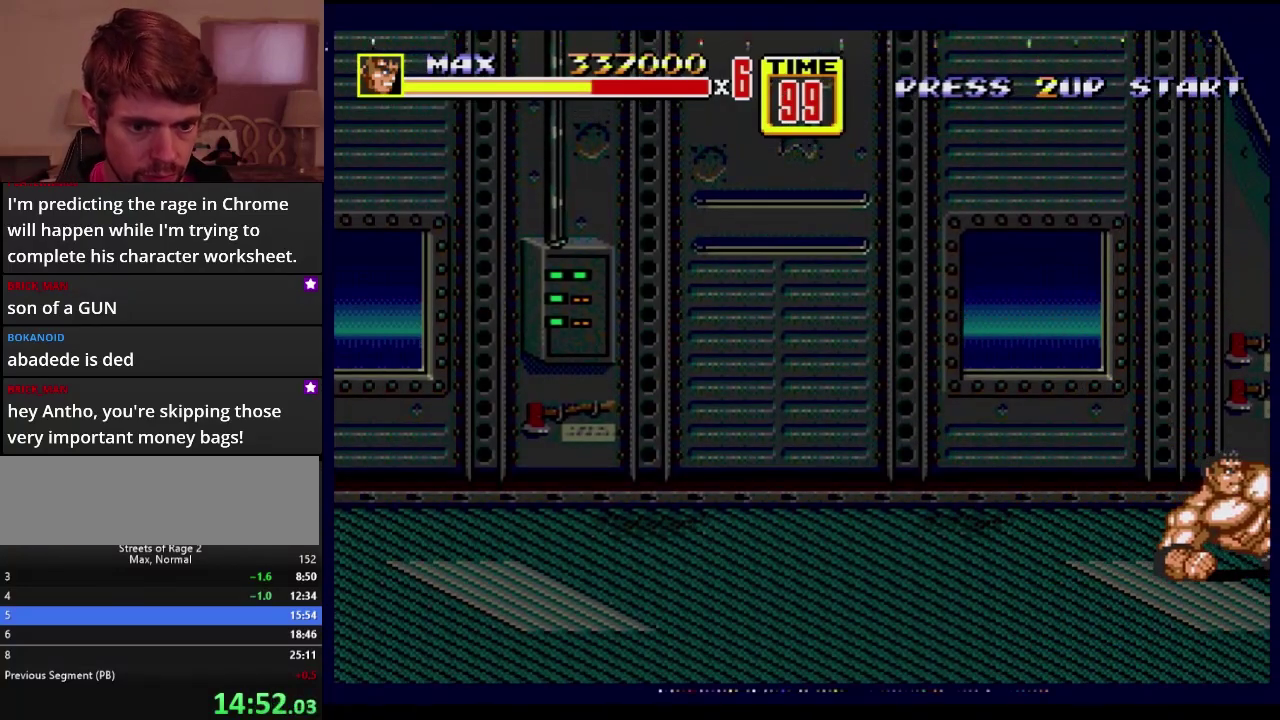
{"buttons": [], "events": [[50, "DPAD_RIGHT", "up"], [117, "DPAD_RIGHT", "down"], [150, "DPAD_DOWN", "down"], [283, "B", "down"], [433, "DPAD_DOWN", "up"], [467, "B", "up"], [467, "DPAD_RIGHT", "up"]]}
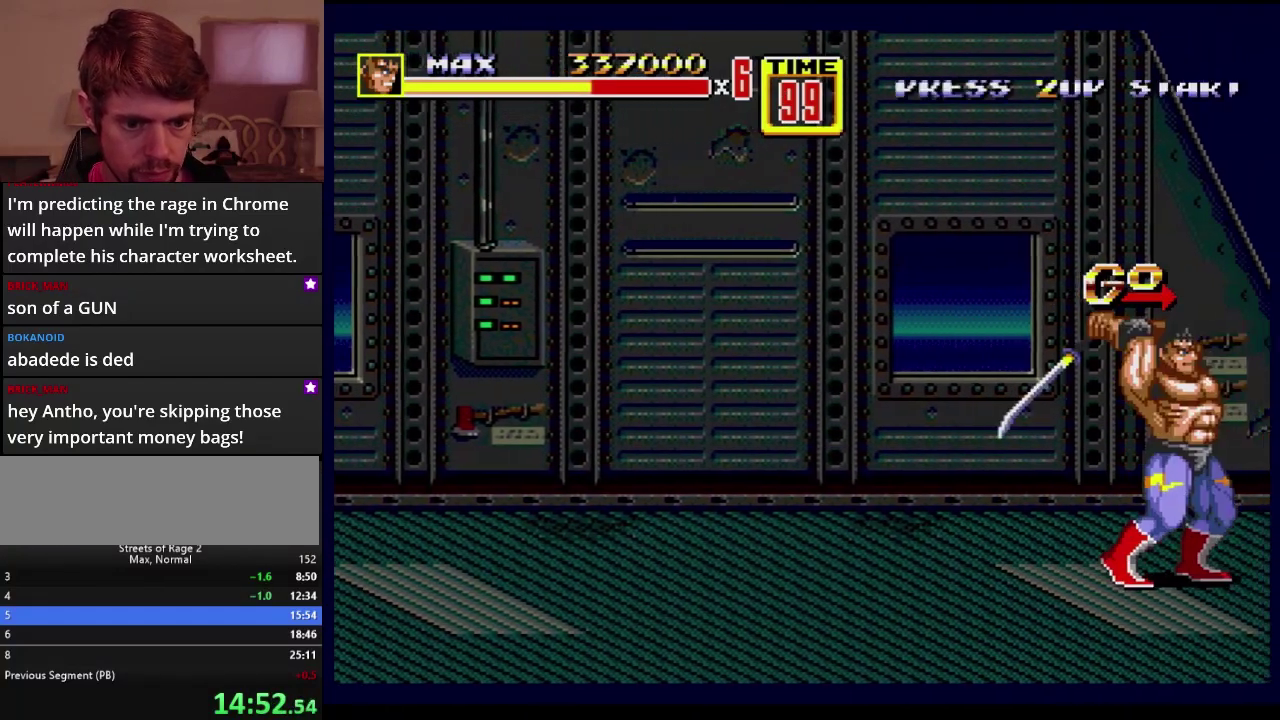
{"buttons": ["DPAD_RIGHT"], "events": [[117, "DPAD_RIGHT", "down"], [183, "DPAD_RIGHT", "up"], [250, "DPAD_RIGHT", "down"], [300, "B", "down"], [350, "B", "up"], [400, "B", "down"], [483, "B", "up"]]}
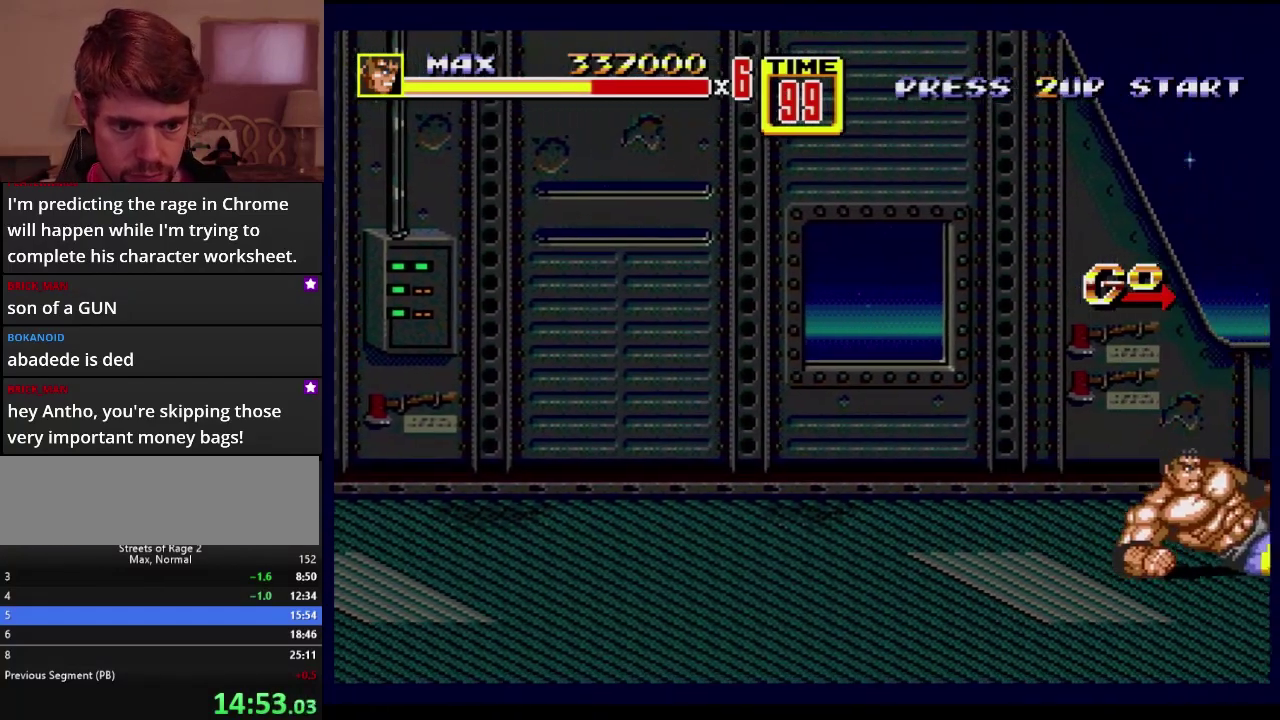
{"buttons": ["B", "DPAD_RIGHT"], "events": [[17, "DPAD_RIGHT", "up"], [317, "DPAD_RIGHT", "down"], [367, "DPAD_RIGHT", "up"], [417, "DPAD_RIGHT", "down"], [467, "B", "down"]]}
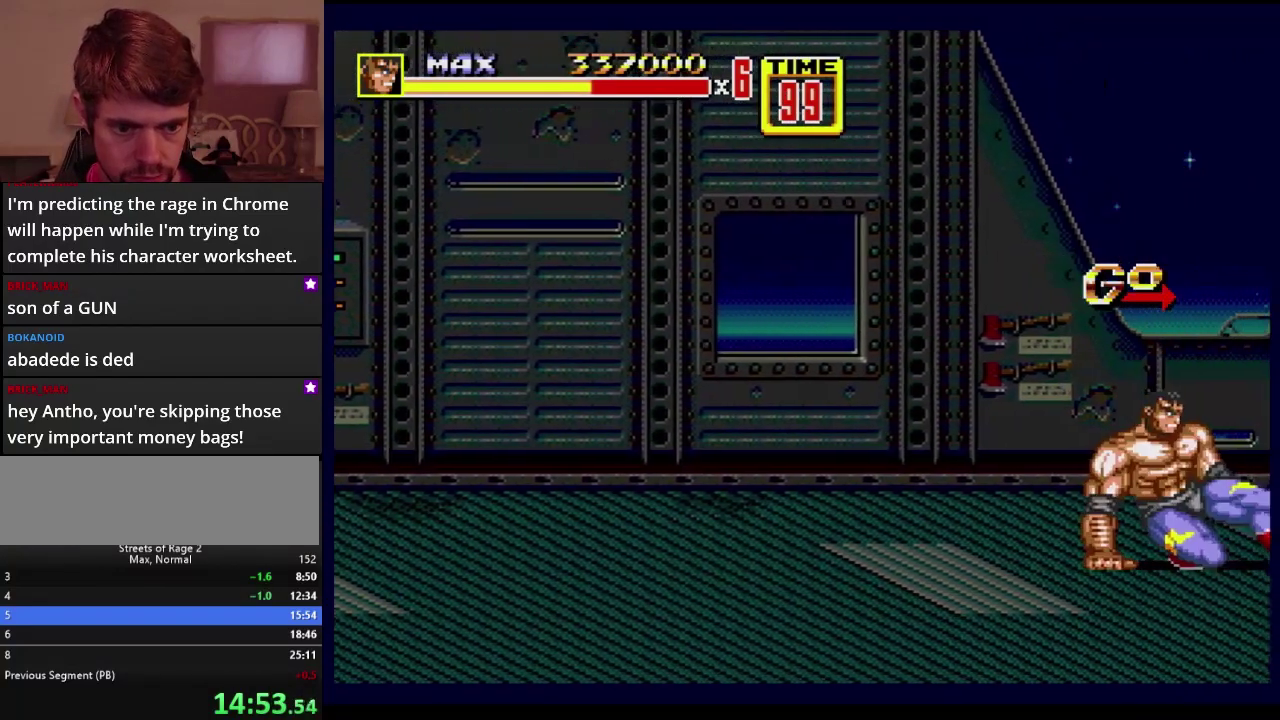
{"buttons": ["DPAD_RIGHT"], "events": [[150, "B", "up"], [150, "DPAD_RIGHT", "up"], [500, "DPAD_RIGHT", "down"]]}
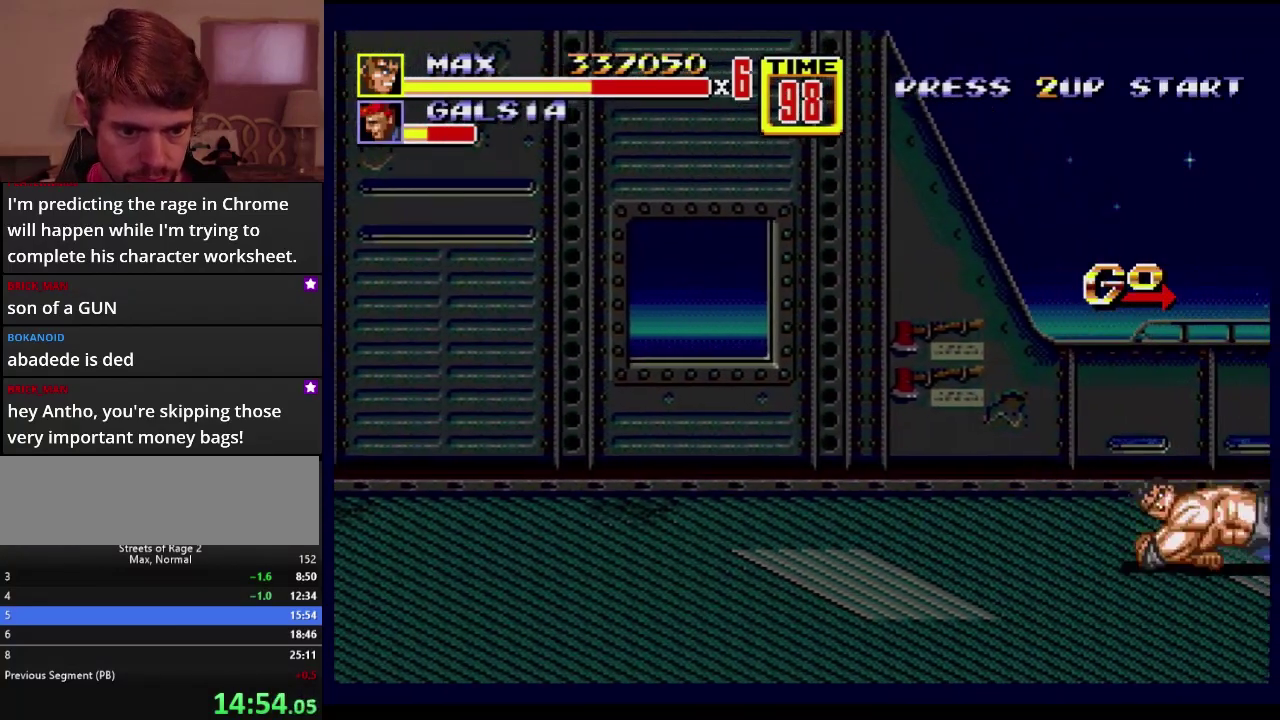
{"buttons": [], "events": [[283, "B", "down"], [417, "B", "up"], [433, "DPAD_RIGHT", "up"]]}
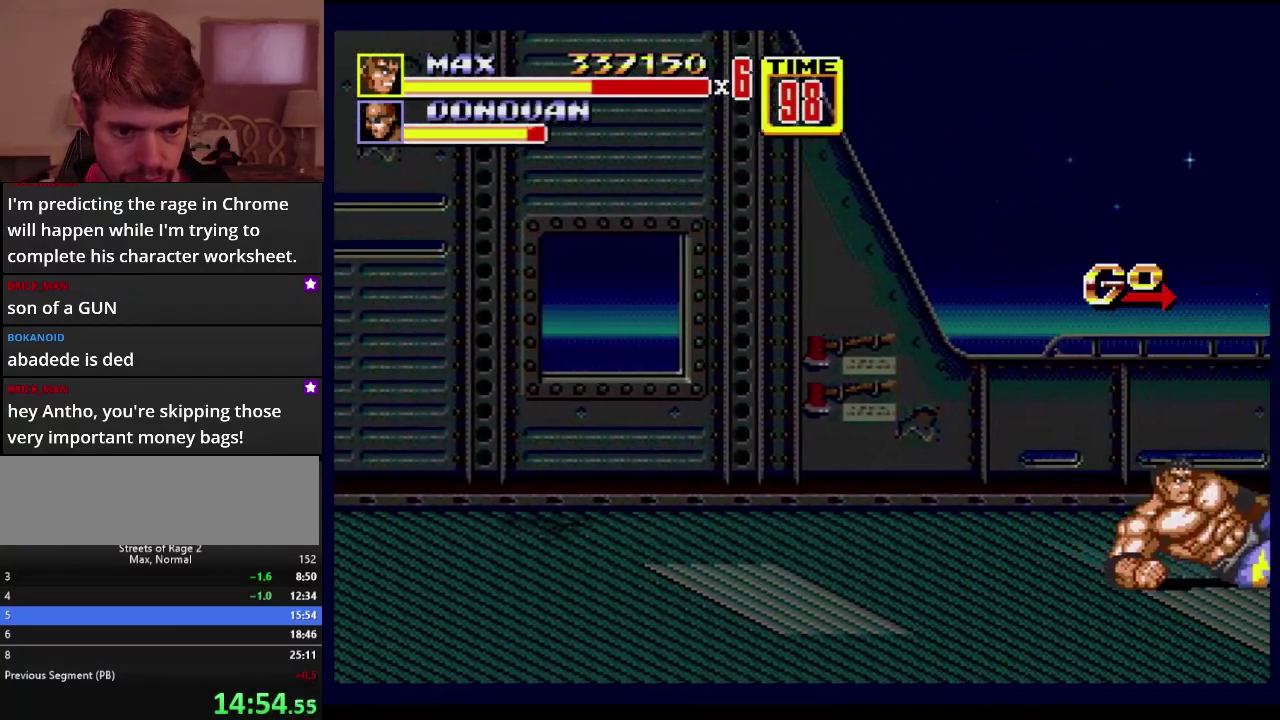
{"buttons": ["B"], "events": [[450, "B", "down"]]}
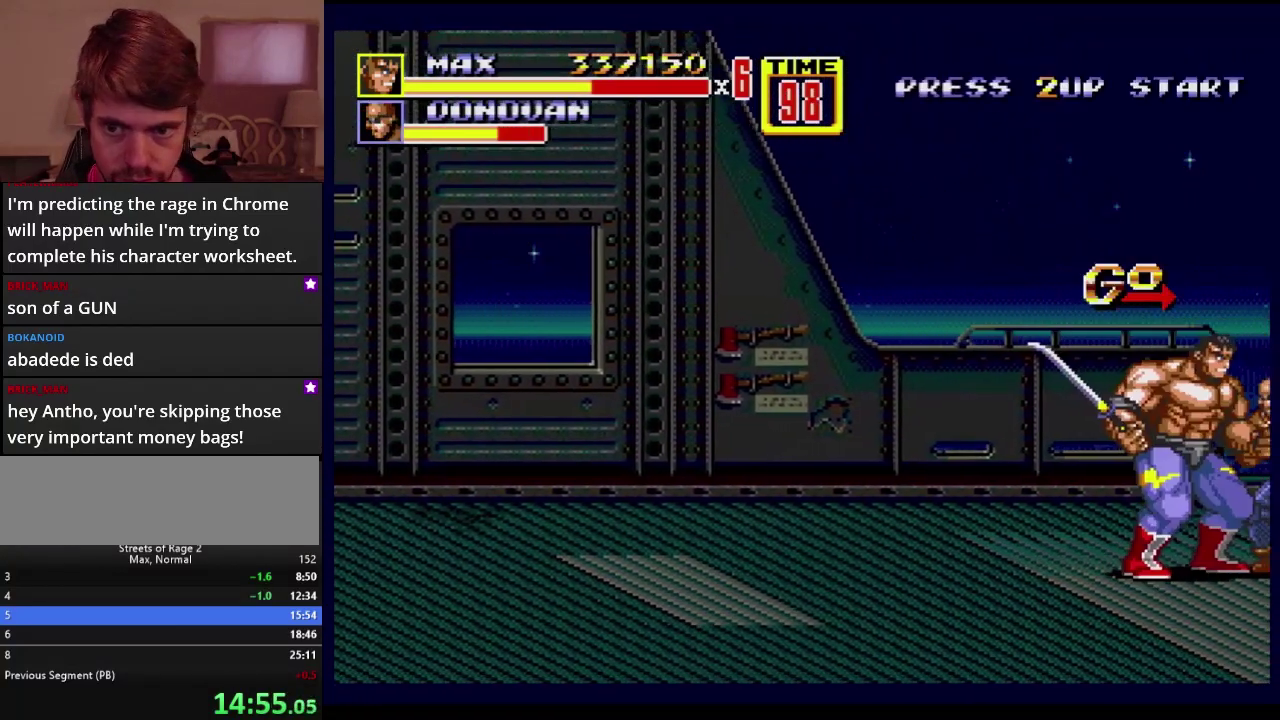
{"buttons": ["DPAD_RIGHT"], "events": [[33, "B", "up"], [183, "B", "down"], [400, "B", "up"], [500, "DPAD_RIGHT", "down"]]}